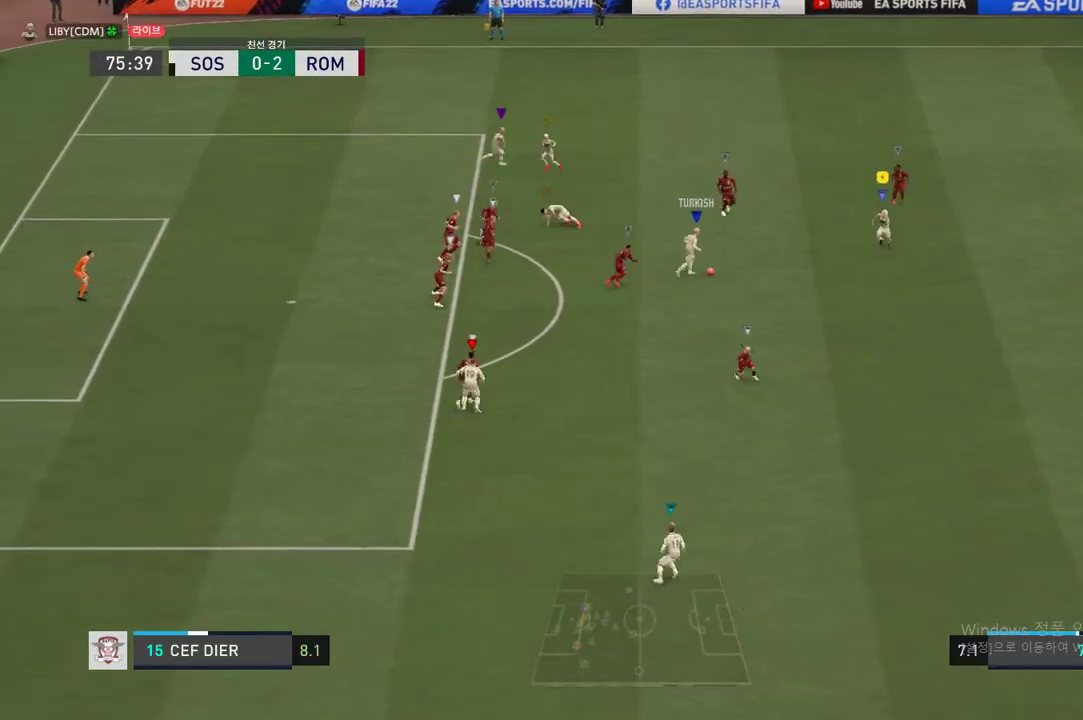
Gameplay with a controller (Xbox layout); each line is a JSON object with the inputs held at the frame after it. "events" lists button and stick changes between this image and that frame as [ms after this image, input, new state], when the widget could be followed in between. Not read: L3.
{"buttons": [], "left_stick": "down", "right_stick": "center", "events": []}
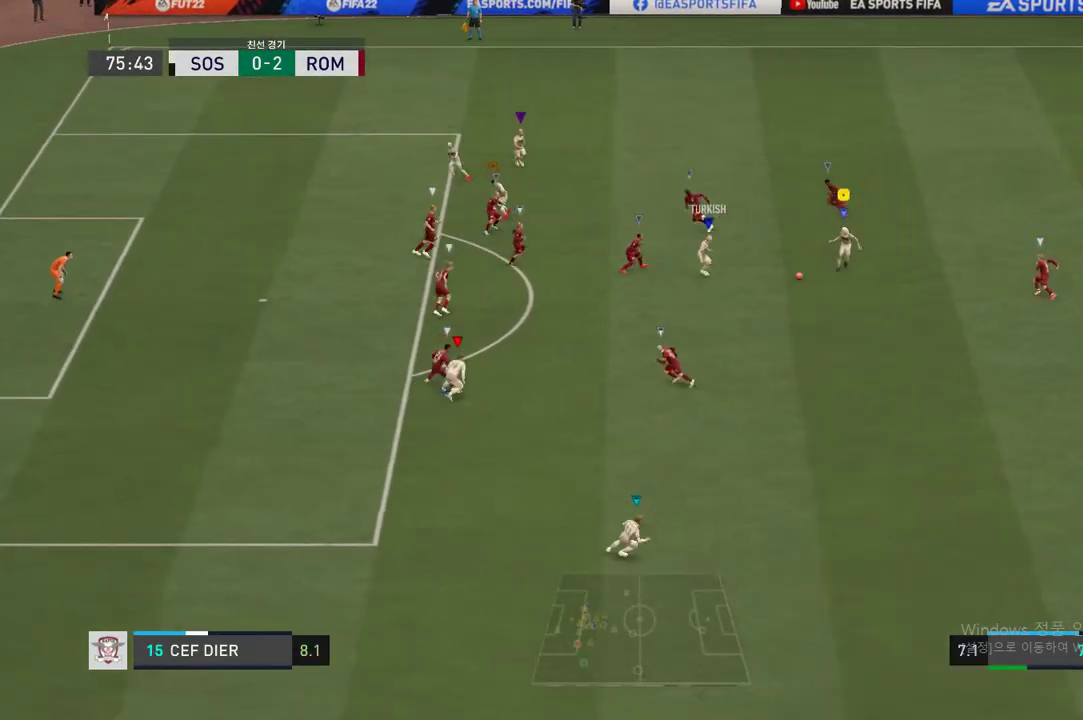
{"buttons": [], "left_stick": "down", "right_stick": "center", "events": []}
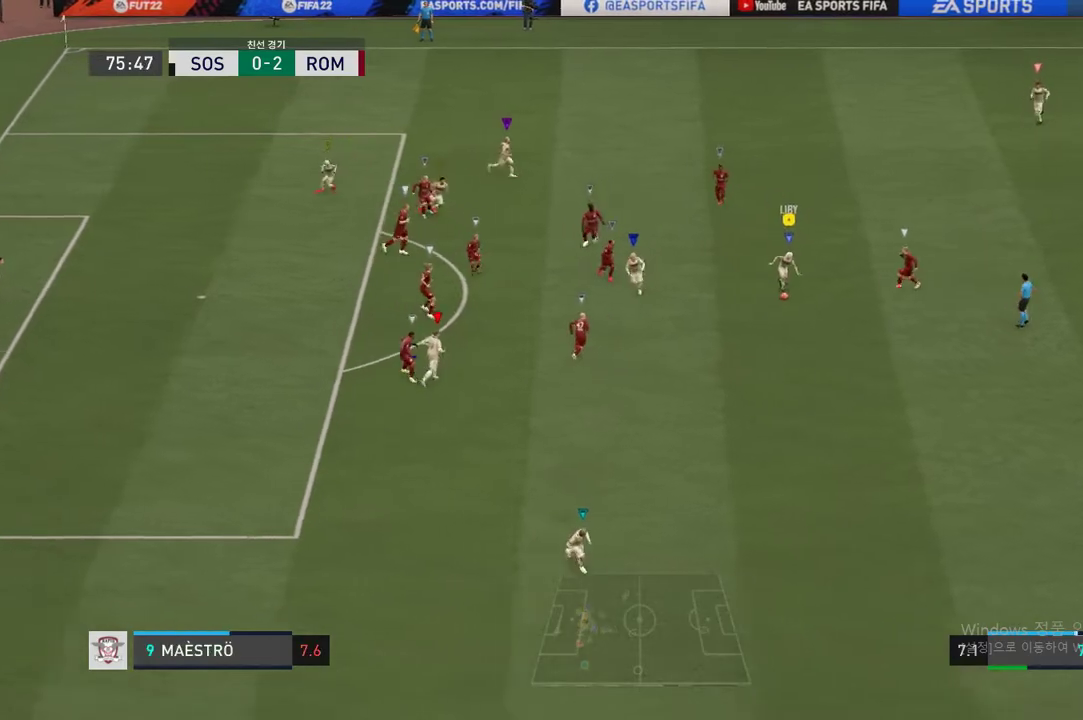
{"buttons": [], "left_stick": "up-left", "right_stick": "center", "events": [[267, "left_stick", "up-left"]]}
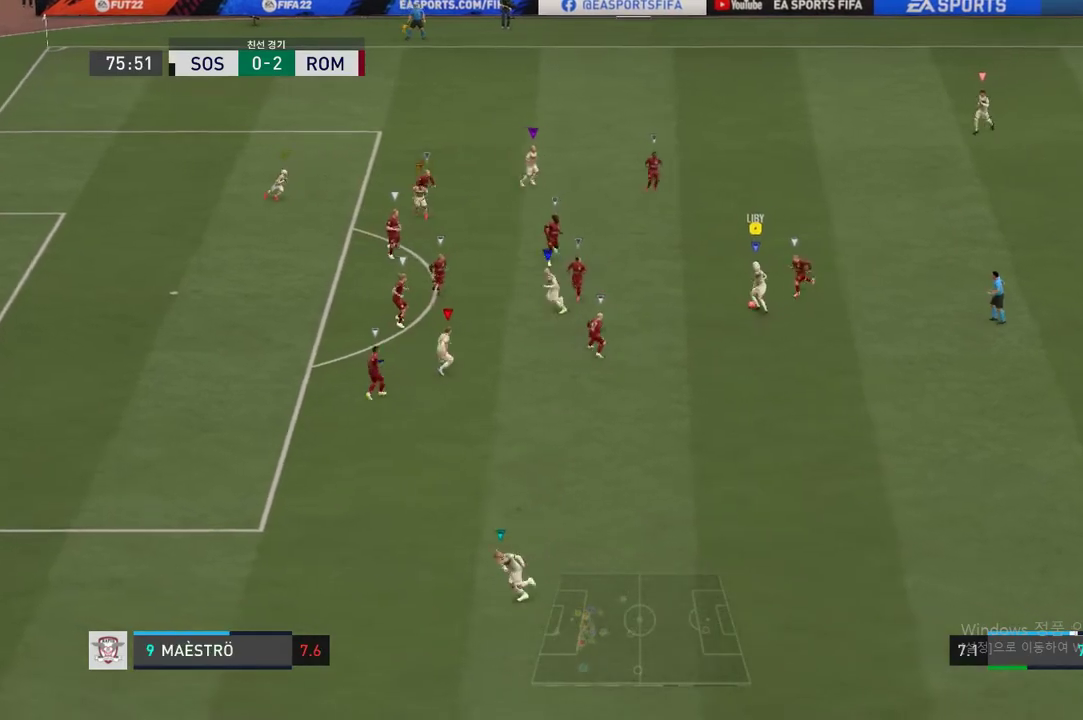
{"buttons": [], "left_stick": "up-left", "right_stick": "center", "events": []}
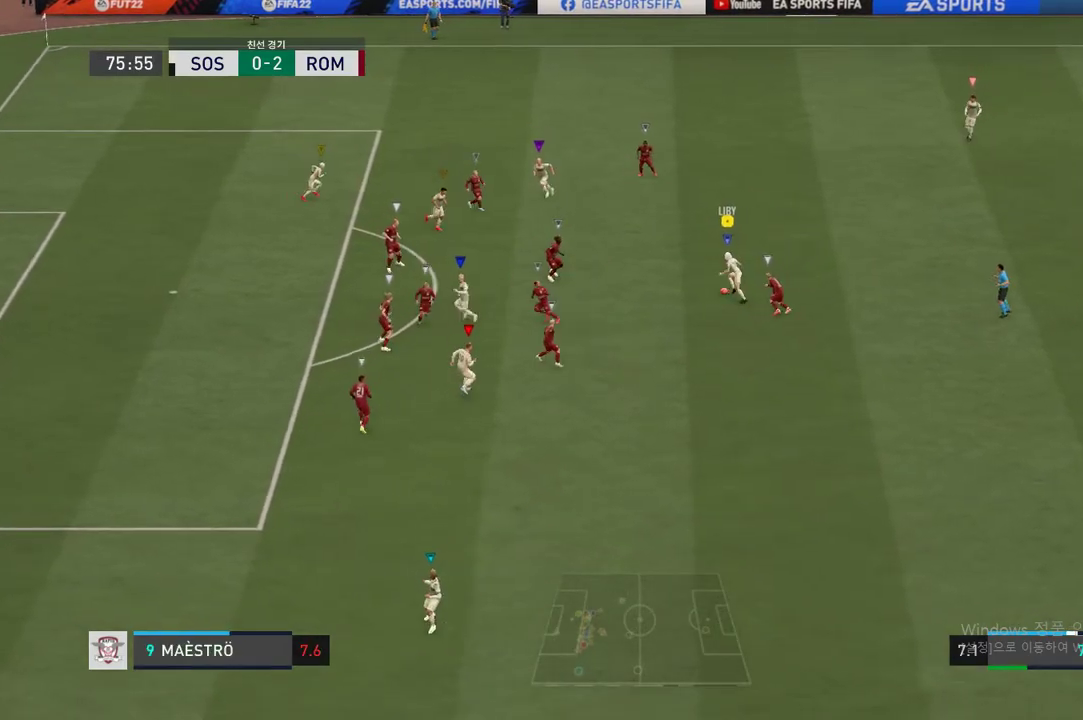
{"buttons": ["Y"], "left_stick": "left", "right_stick": "center"}
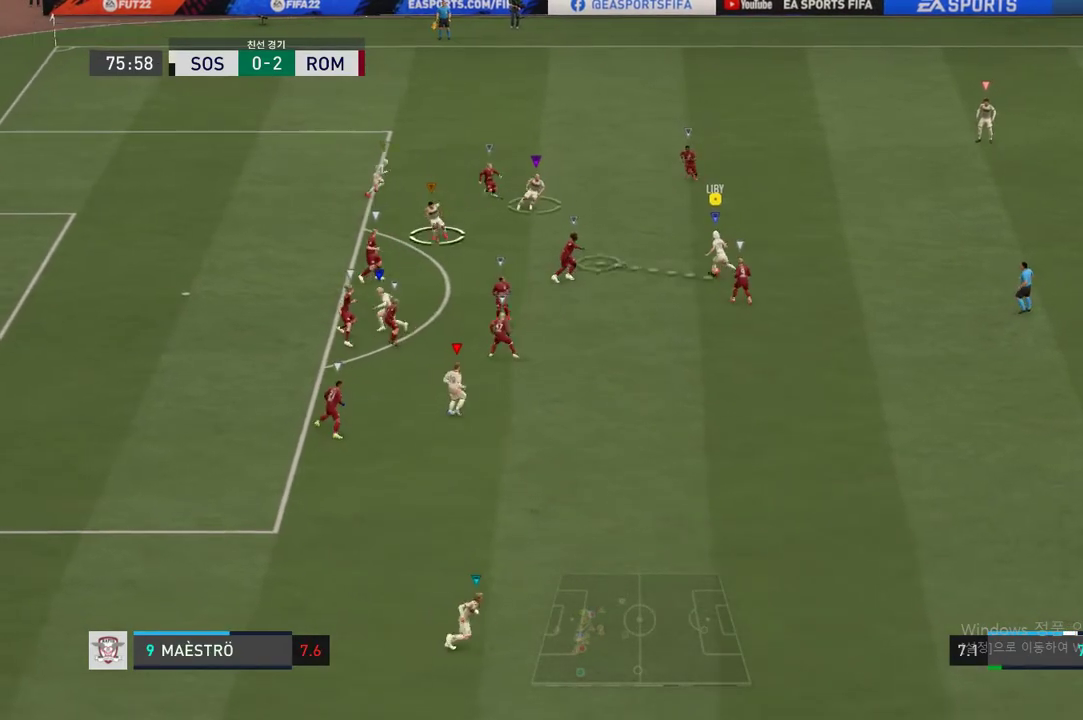
{"buttons": [], "left_stick": "left", "right_stick": "center", "events": [[134, "Y", "up"]]}
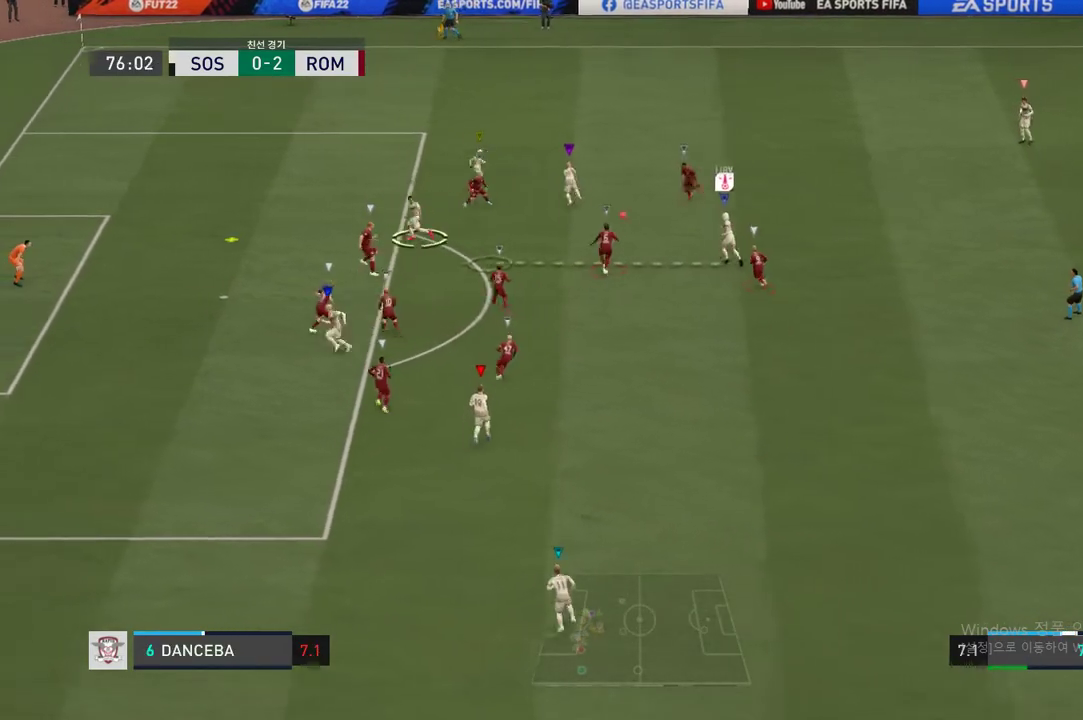
{"buttons": ["R2"], "left_stick": "up-left", "right_stick": "center", "events": [[150, "R2", "down"], [217, "left_stick", "center"], [434, "left_stick", "left"], [484, "left_stick", "up-left"]]}
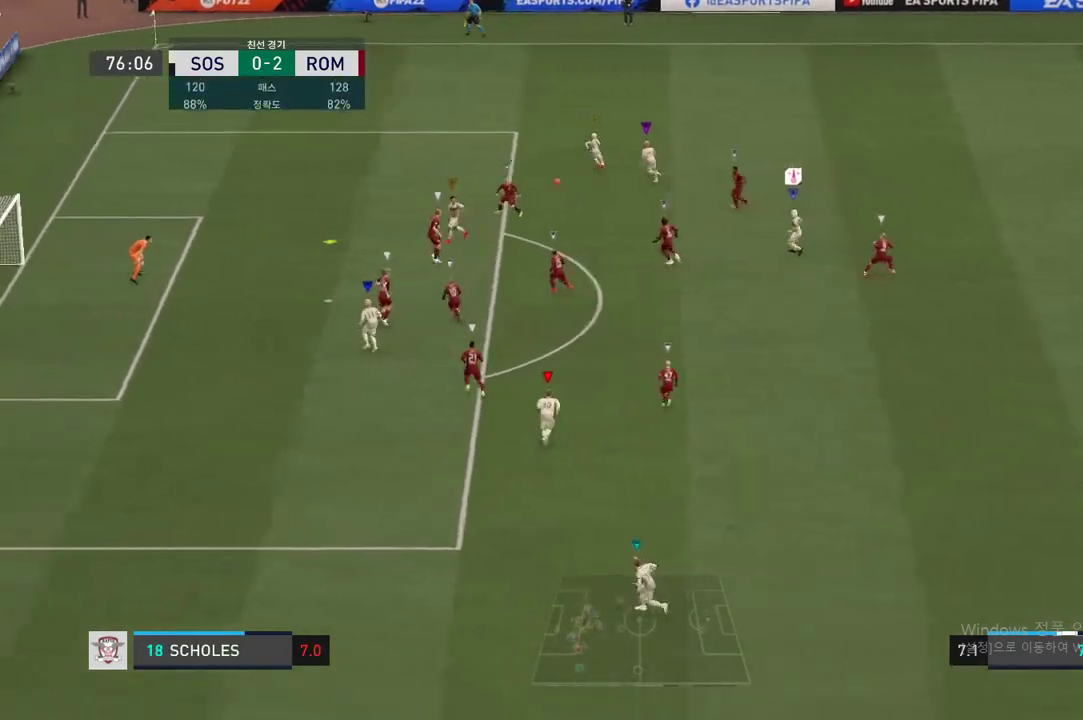
{"buttons": [], "left_stick": "left", "right_stick": "center", "events": [[101, "R2", "up"], [284, "left_stick", "left"]]}
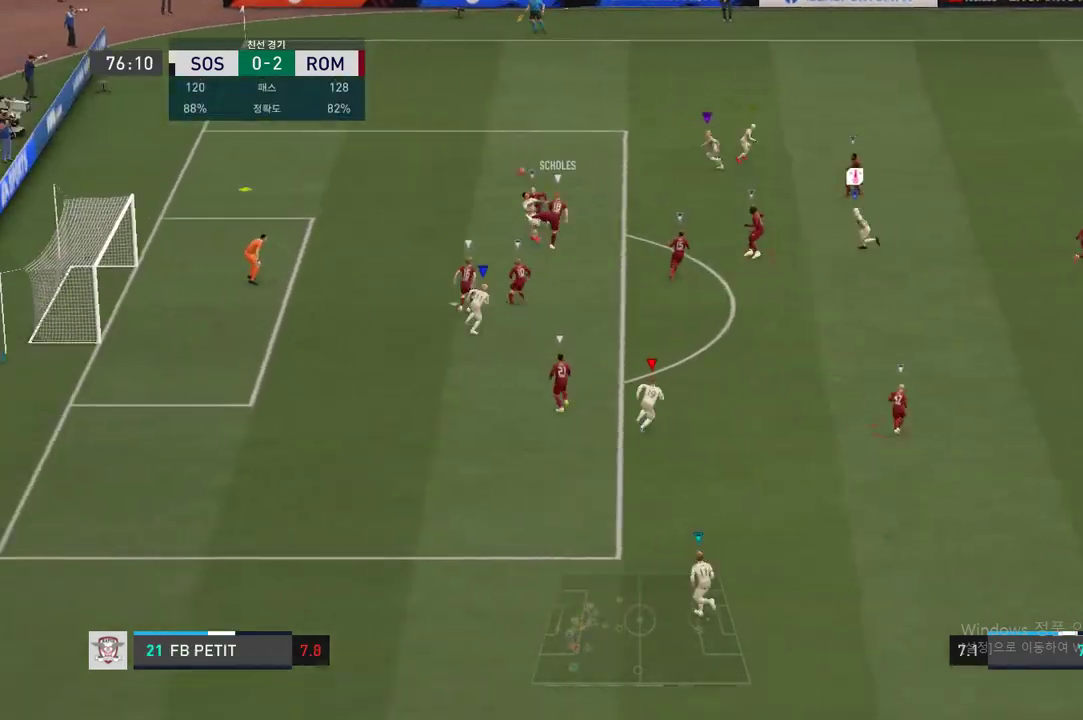
{"buttons": ["R2"], "left_stick": "left", "right_stick": "center", "events": [[167, "R2", "down"]]}
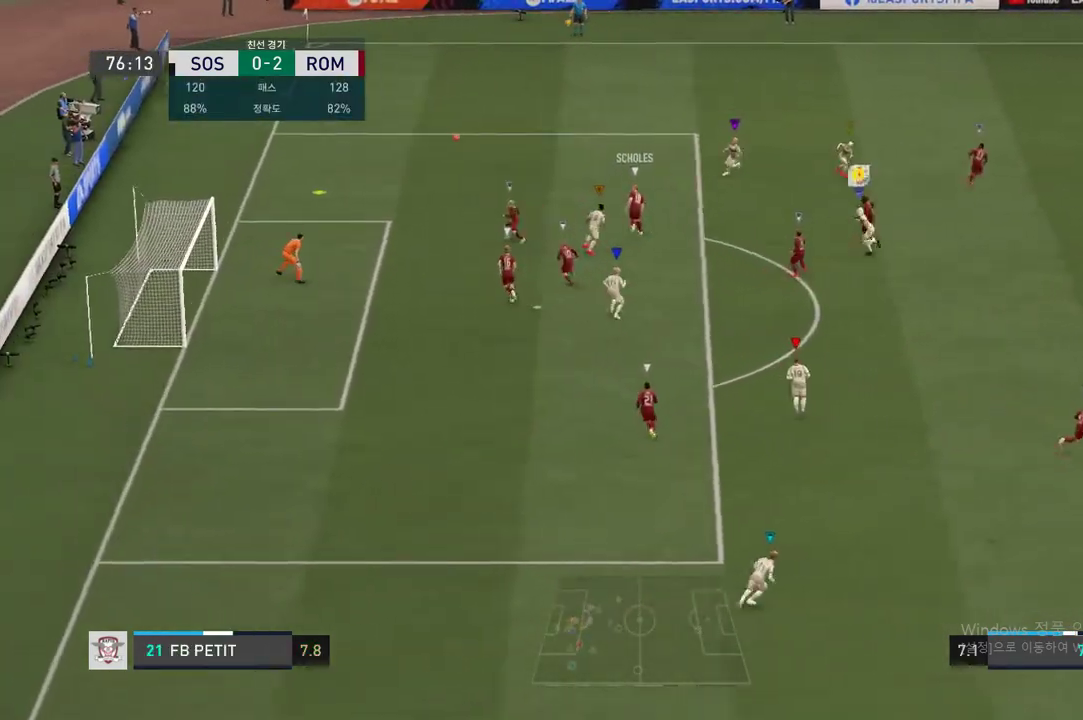
{"buttons": [], "left_stick": "center", "right_stick": "center", "events": [[50, "R2", "up"], [234, "left_stick", "up-left"], [501, "left_stick", "center"]]}
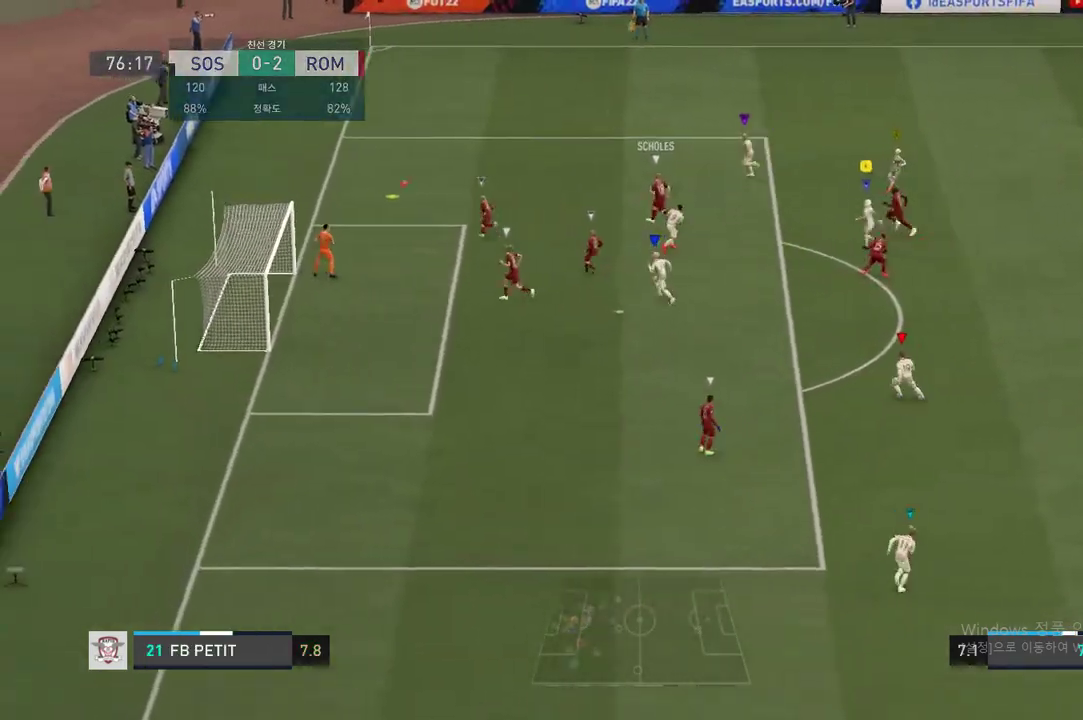
{"buttons": [], "left_stick": "center", "right_stick": "center", "events": []}
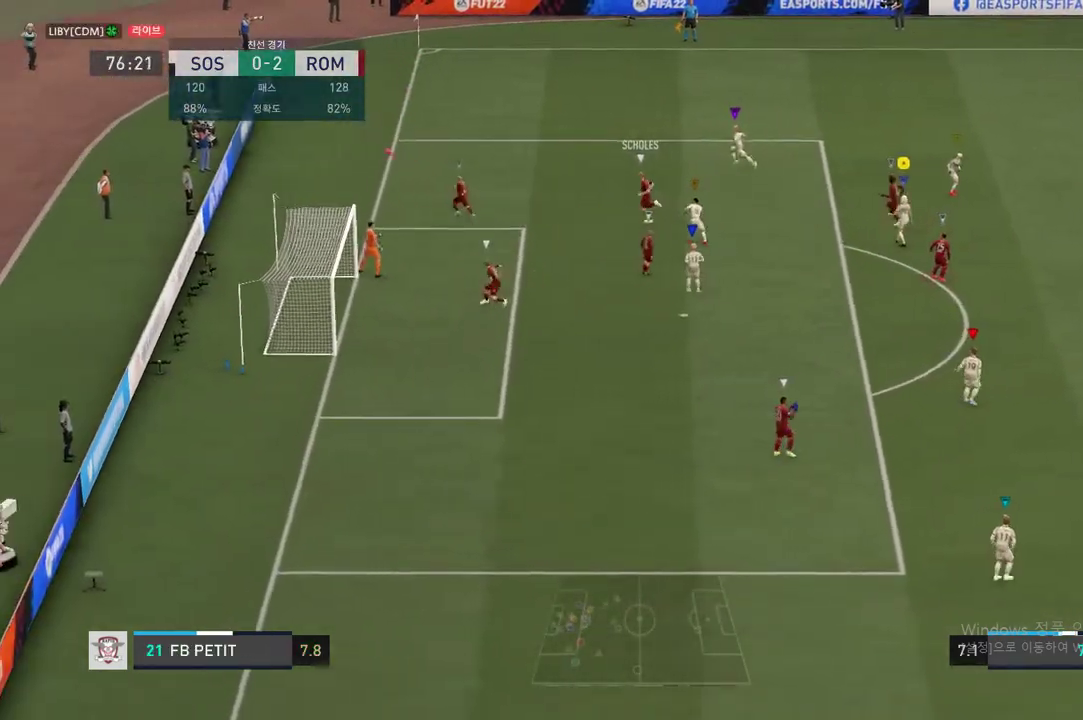
{"buttons": [], "left_stick": "center", "right_stick": "center", "events": []}
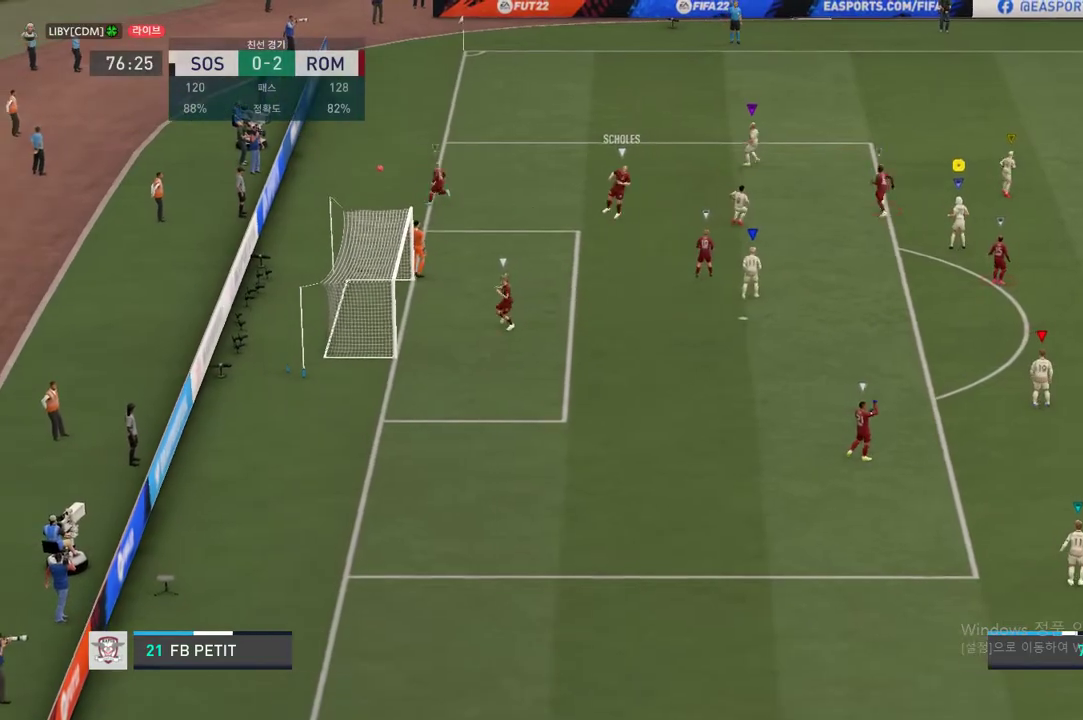
{"buttons": [], "left_stick": "center", "right_stick": "center", "events": []}
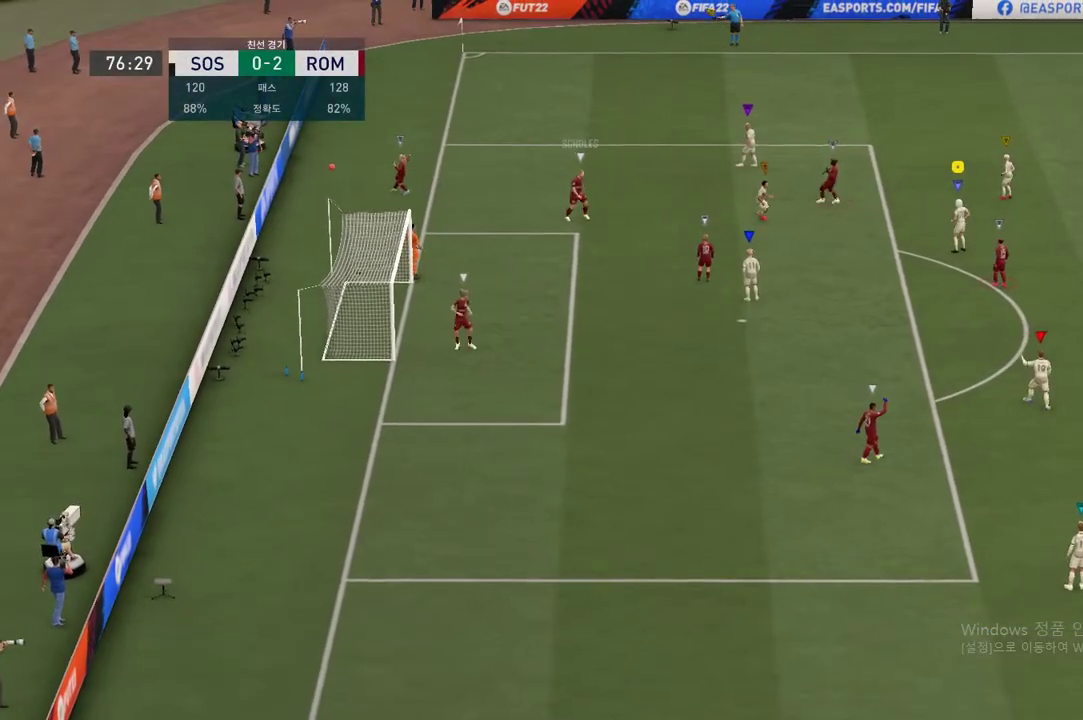
{"buttons": [], "left_stick": "center", "right_stick": "center", "events": []}
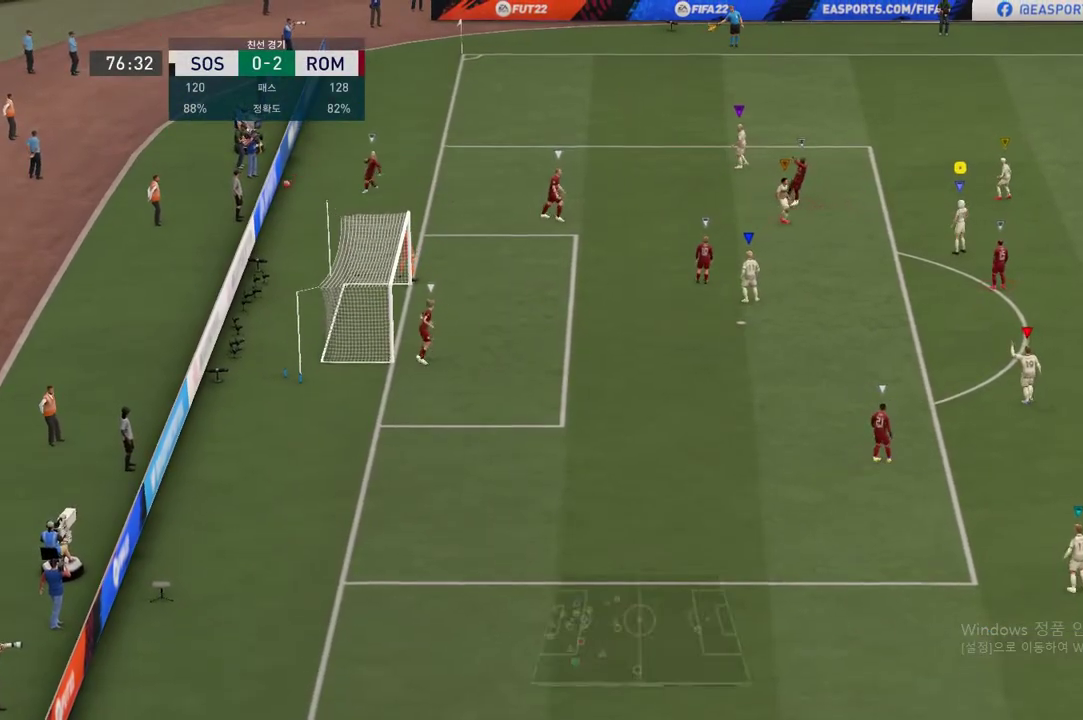
{"buttons": [], "left_stick": "center", "right_stick": "center", "events": []}
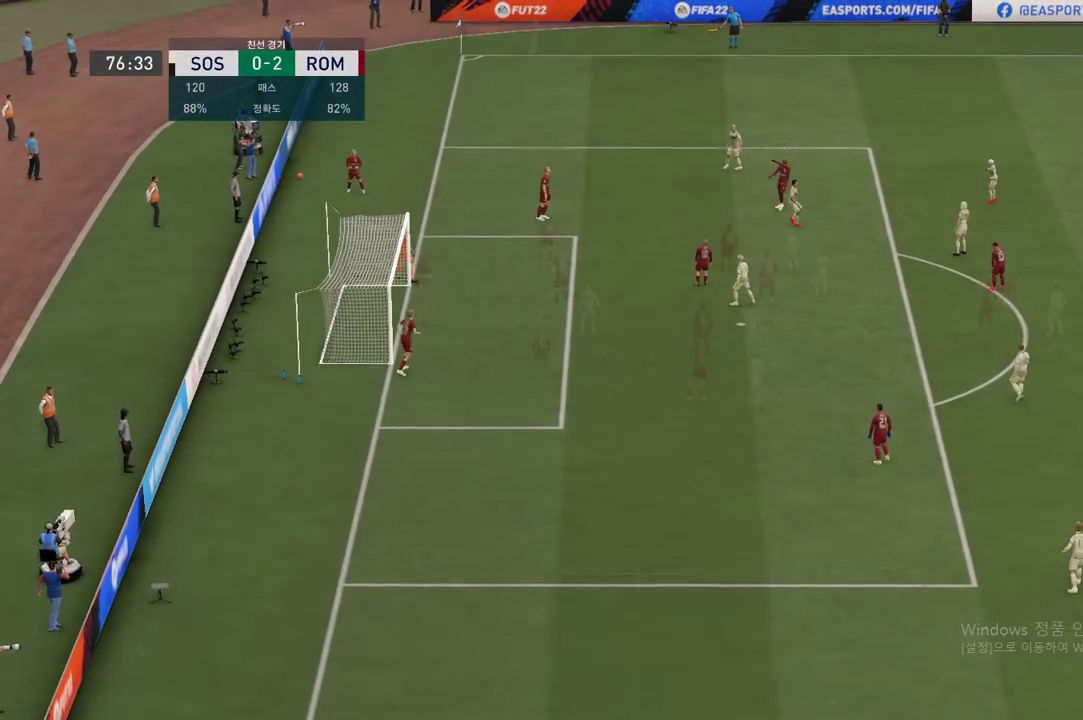
{"buttons": [], "left_stick": "center", "right_stick": "center", "events": []}
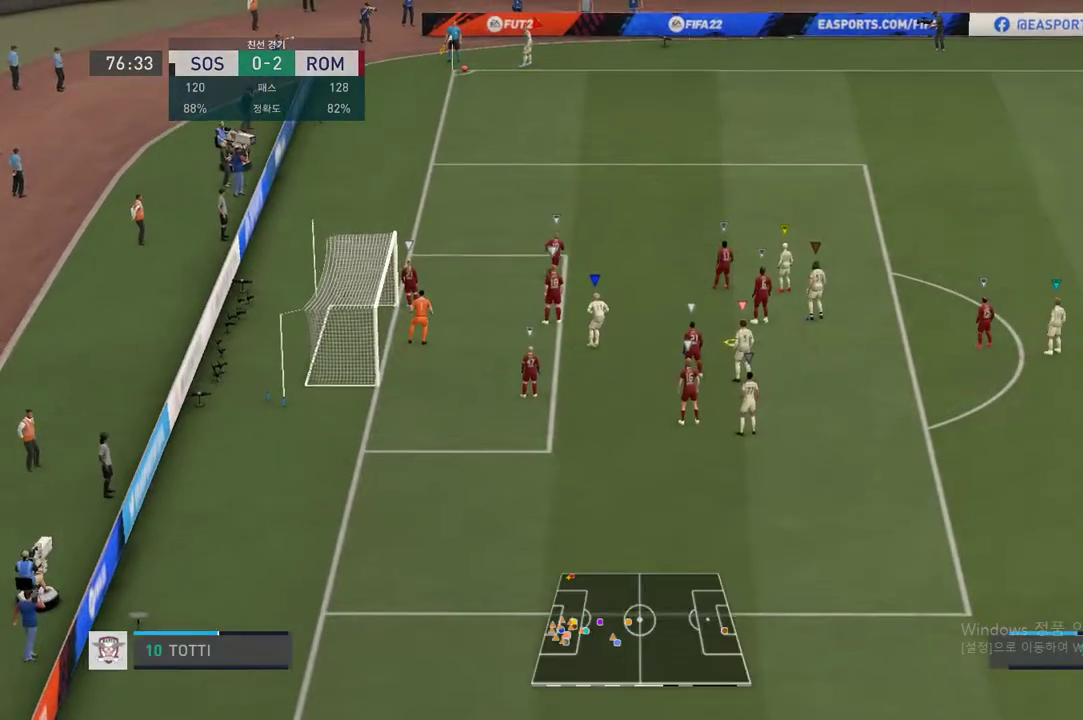
{"buttons": [], "left_stick": "center", "right_stick": "center", "events": []}
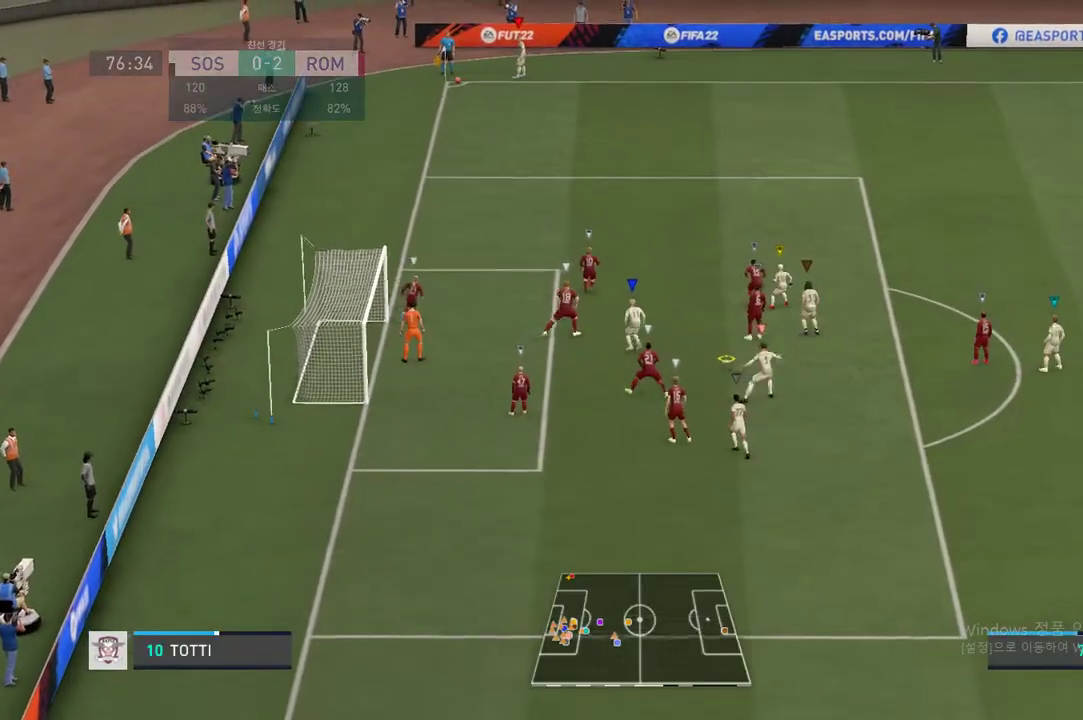
{"buttons": [], "left_stick": "up-left", "right_stick": "center", "events": [[184, "left_stick", "up-left"]]}
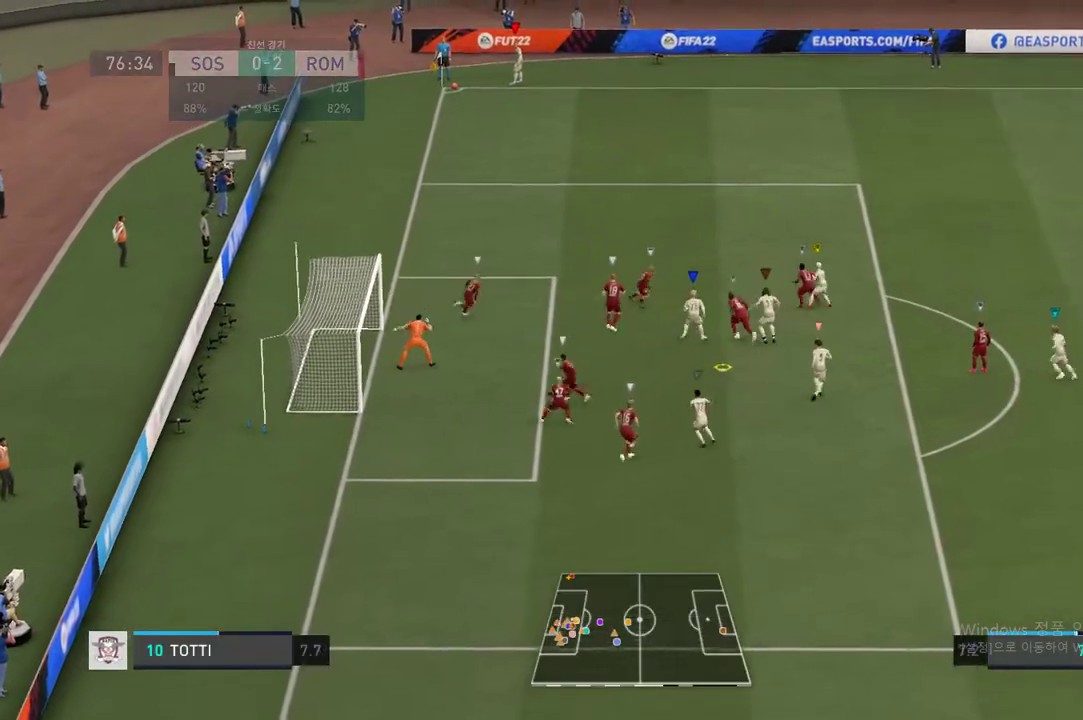
{"buttons": [], "left_stick": "up-left", "right_stick": "center", "events": []}
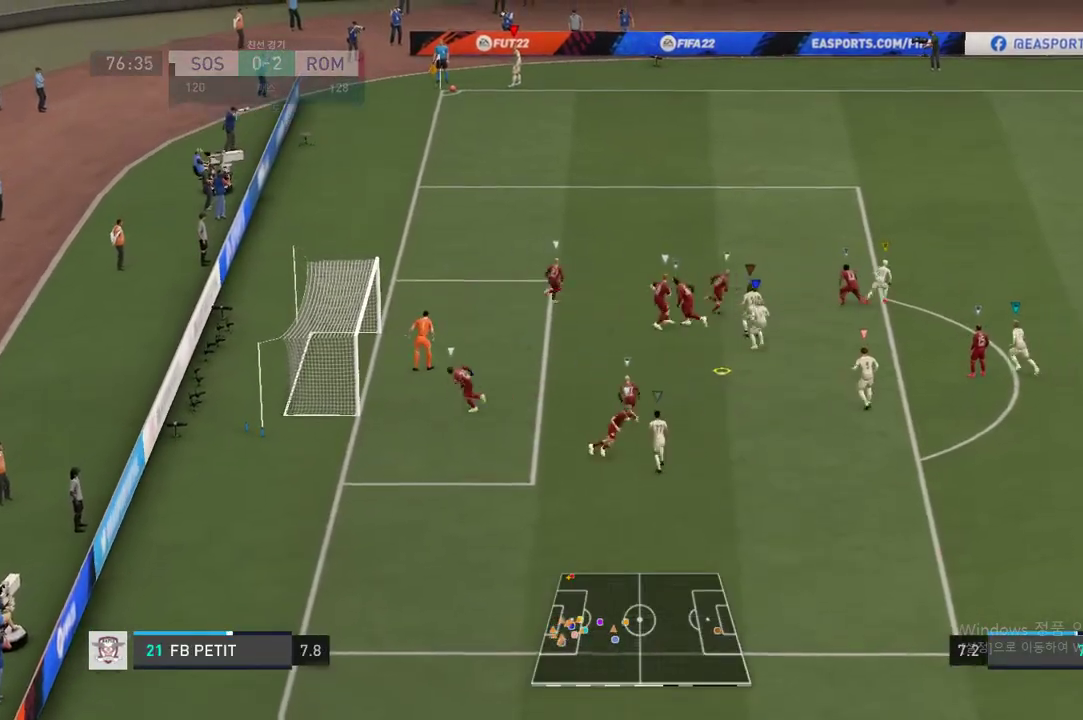
{"buttons": [], "left_stick": "center", "right_stick": "center", "events": [[184, "left_stick", "center"]]}
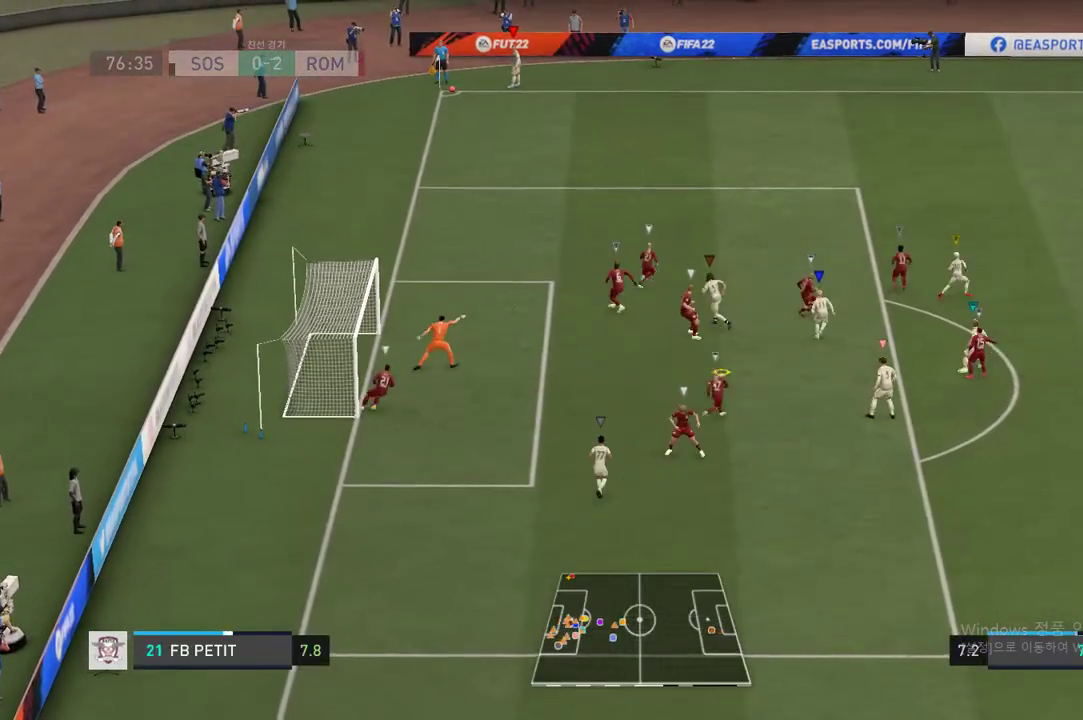
{"buttons": [], "left_stick": "center", "right_stick": "center", "events": []}
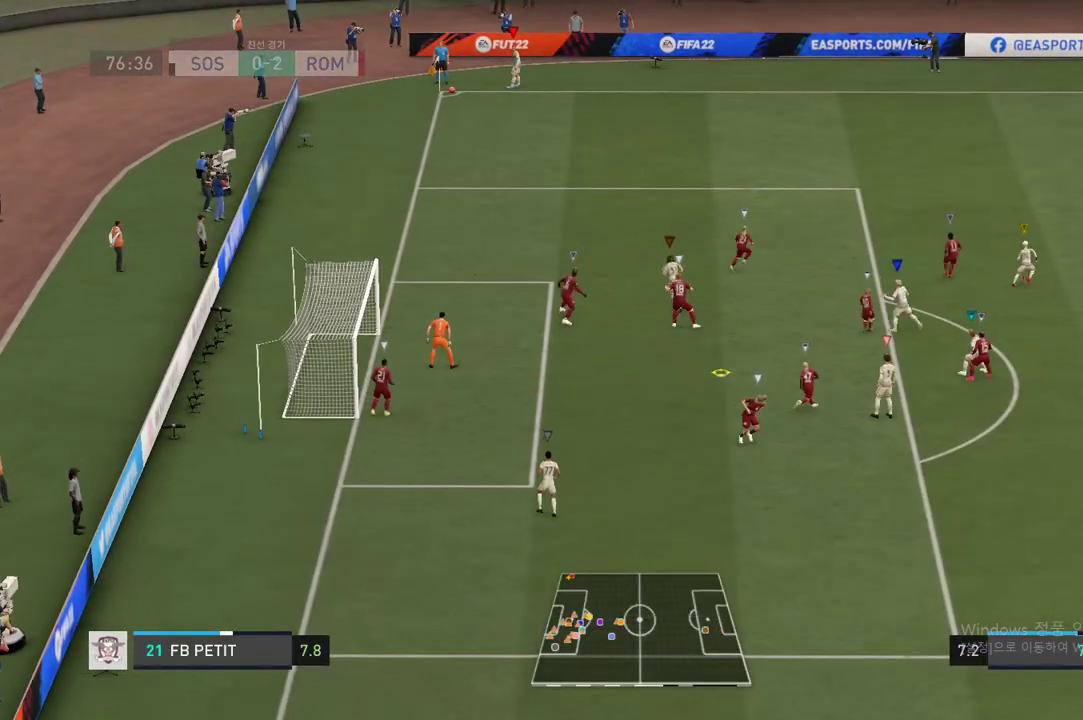
{"buttons": [], "left_stick": "center", "right_stick": "center", "events": []}
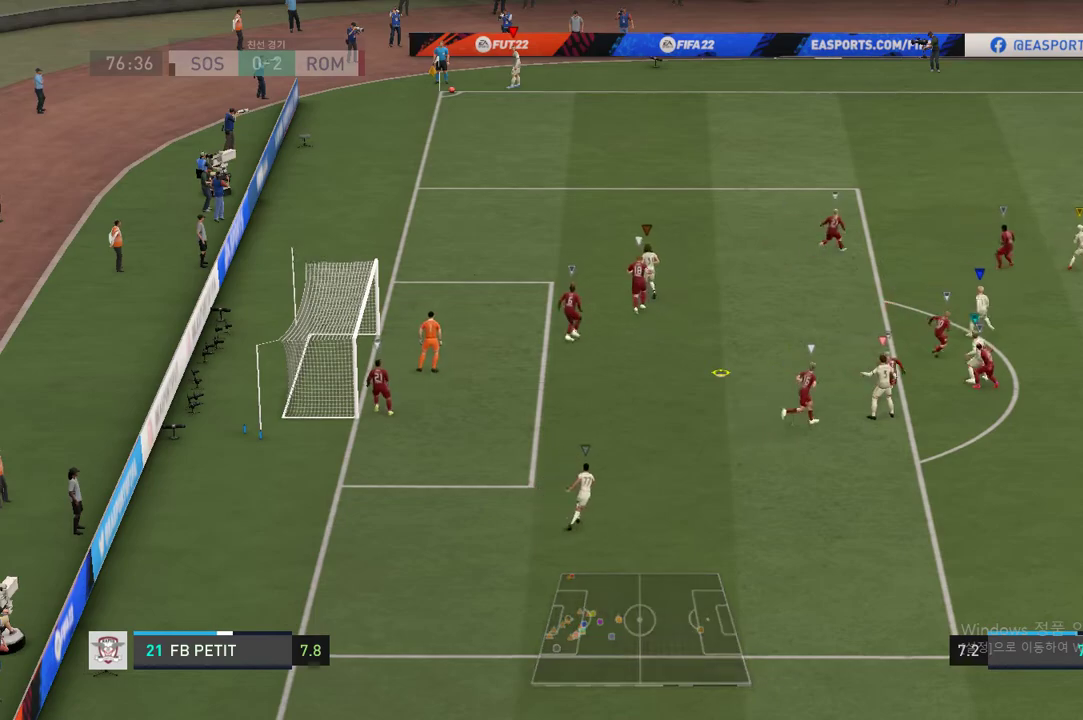
{"buttons": [], "left_stick": "center", "right_stick": "center", "events": []}
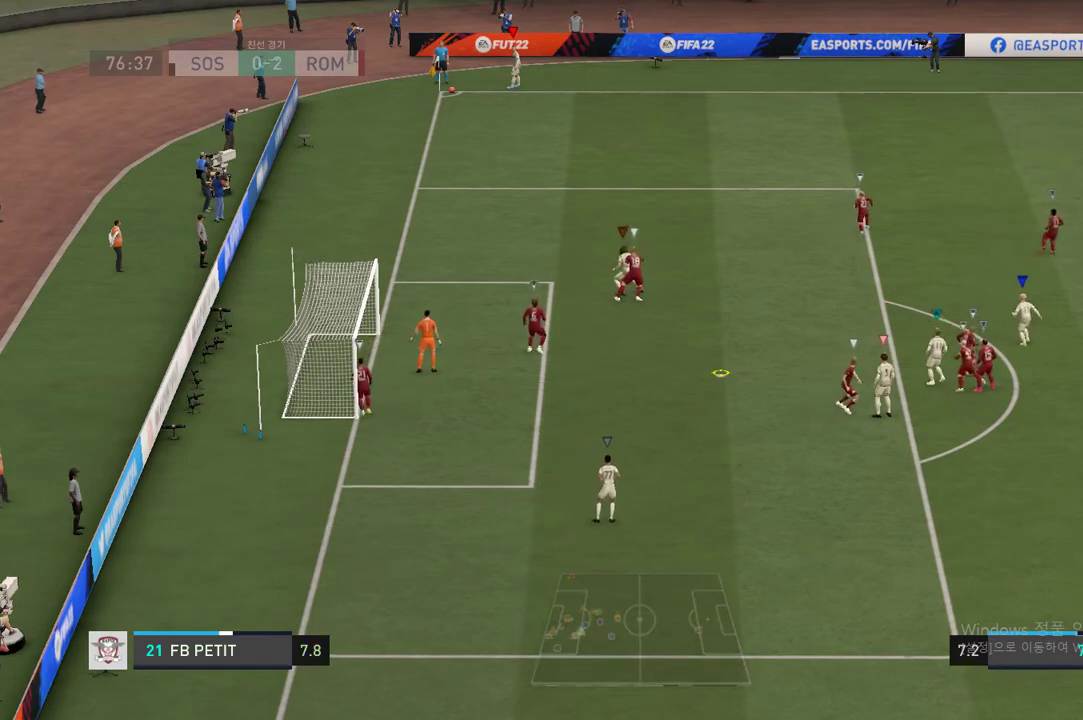
{"buttons": [], "left_stick": "center", "right_stick": "center", "events": []}
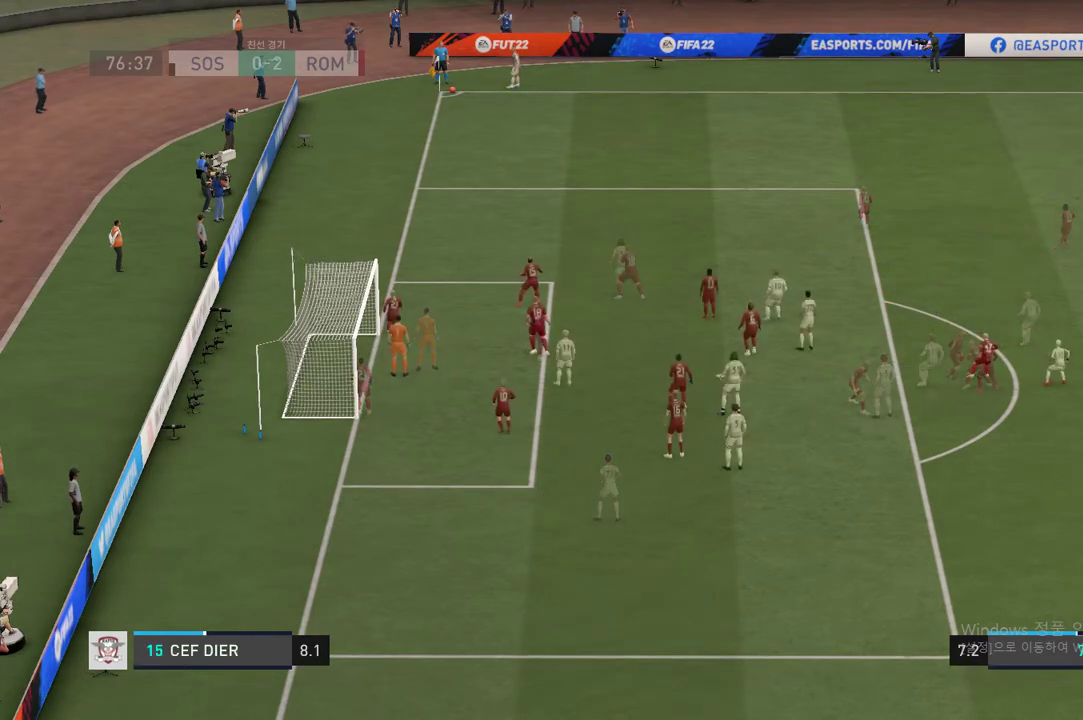
{"buttons": [], "left_stick": "center", "right_stick": "center", "events": []}
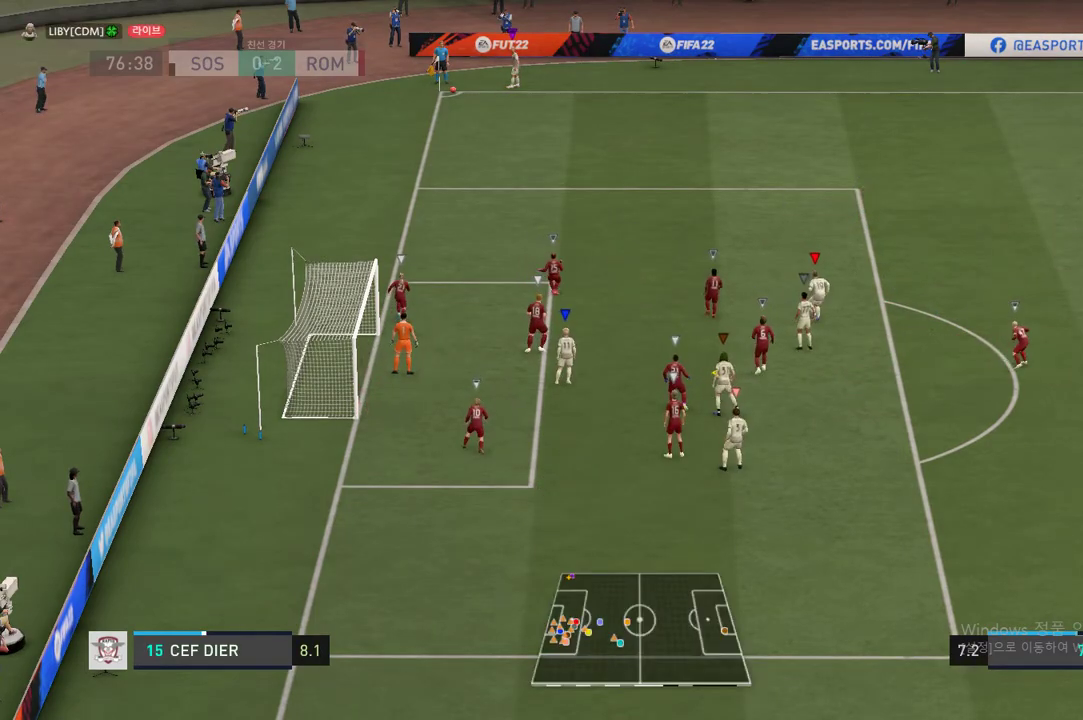
{"buttons": [], "left_stick": "center", "right_stick": "center", "events": []}
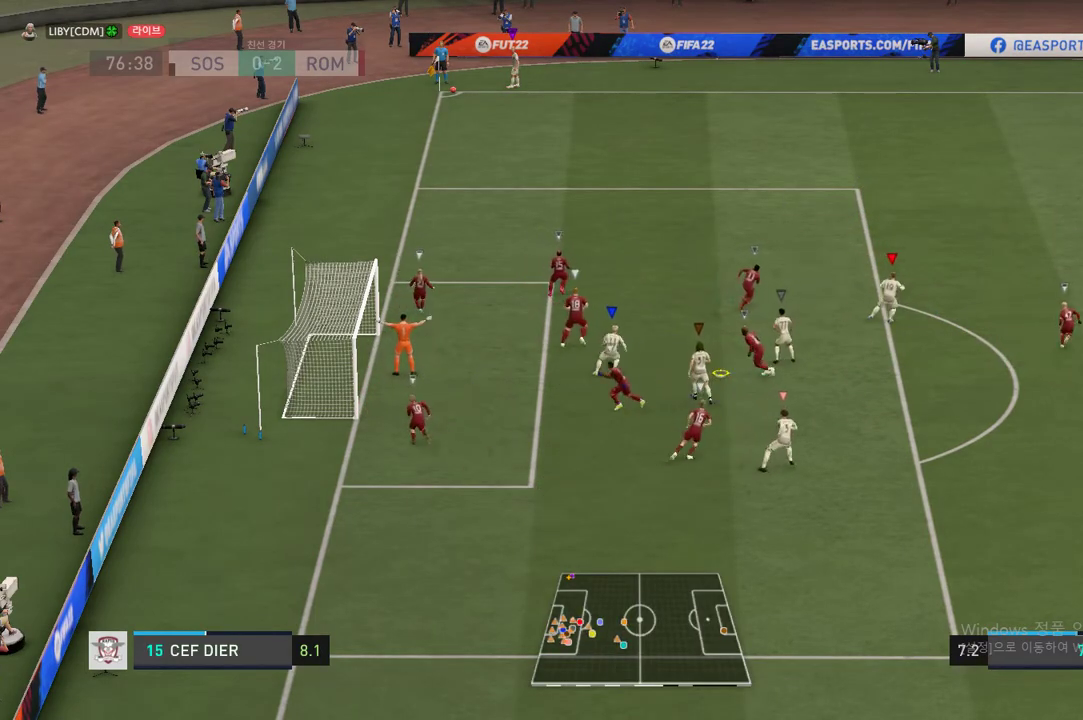
{"buttons": [], "left_stick": "right", "right_stick": "center", "events": [[200, "left_stick", "right"]]}
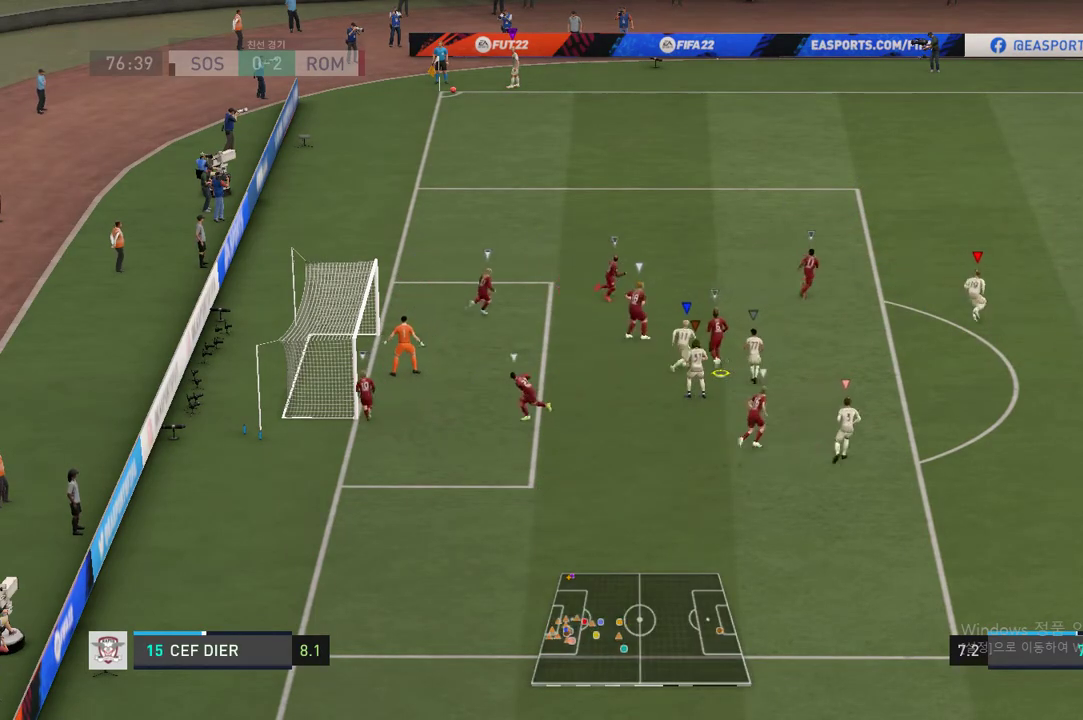
{"buttons": [], "left_stick": "center", "right_stick": "center", "events": [[300, "left_stick", "center"]]}